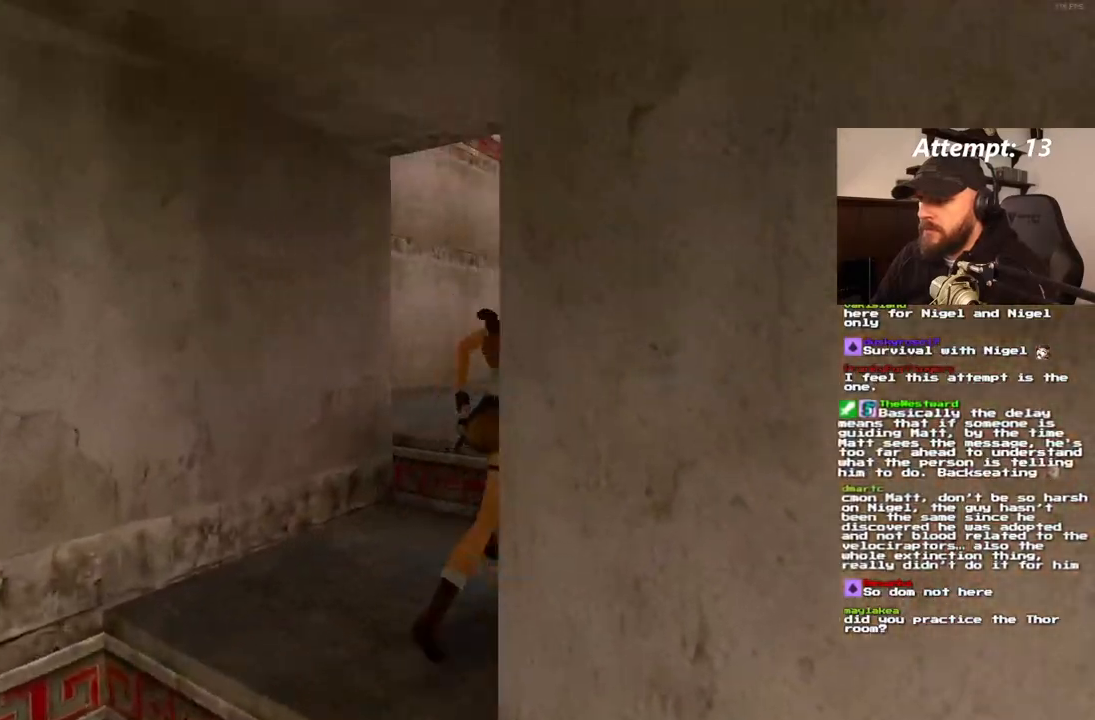
Gameplay with a controller (PlayStation layout); each line is a JSON object with the inputs held at the frame after it (dt_ms = milliseconds from this image to that frame). "events" lists button and stick changes between this image and that frame as [ms after this image, input, new state], when the widget could be followed in between. Not read: L3 R3.
{"dt_ms": 500, "buttons": ["DPAD_UP", "DPAD_RIGHT"], "left_stick": "center", "right_stick": "center", "events": [[150, "DPAD_RIGHT", "up"], [400, "DPAD_RIGHT", "down"]]}
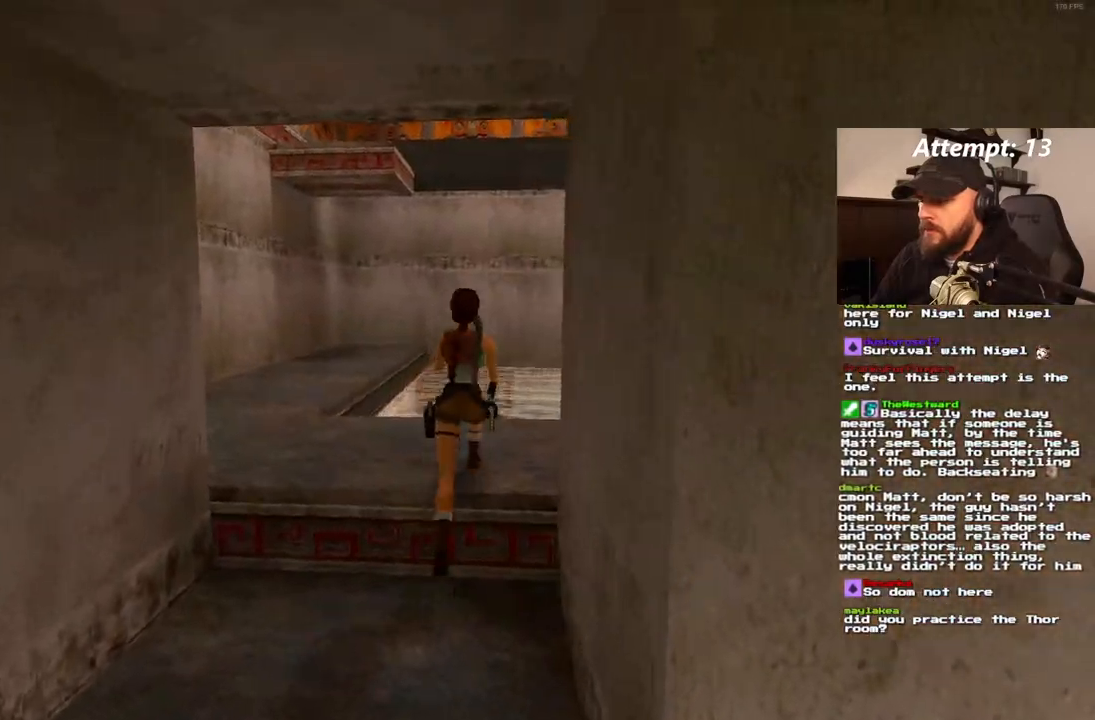
{"dt_ms": 500, "buttons": ["DPAD_RIGHT"], "left_stick": "center", "right_stick": "center", "events": [[33, "DPAD_UP", "up"]]}
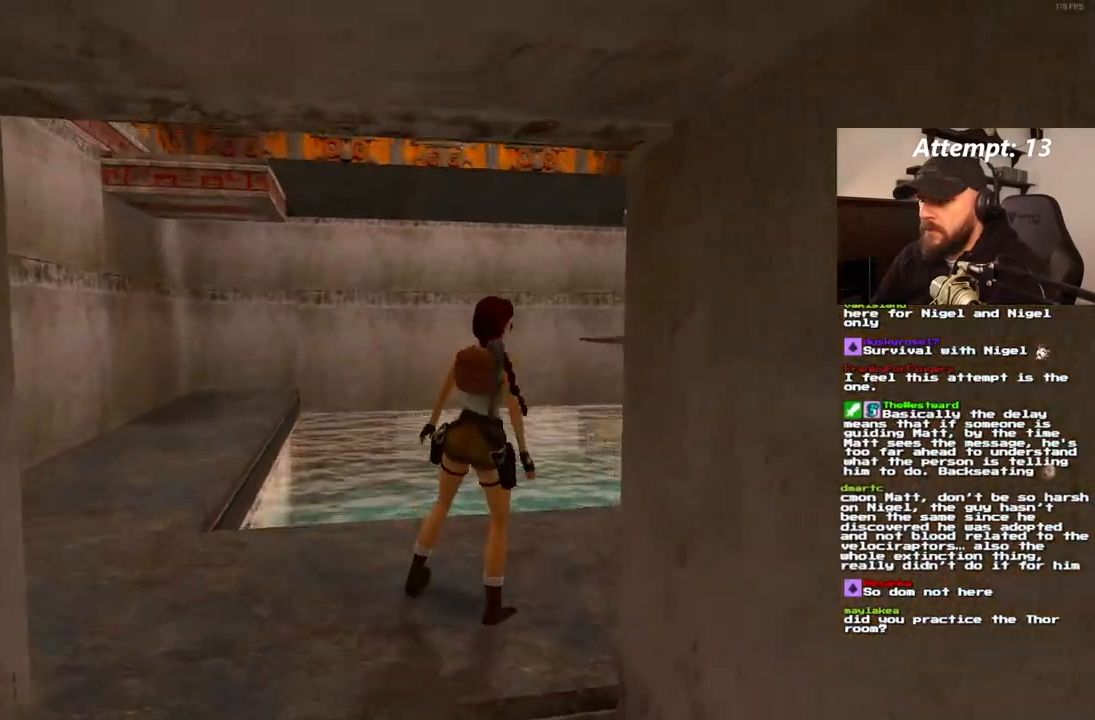
{"dt_ms": 1000, "buttons": ["DPAD_UP"], "left_stick": "center", "right_stick": "center"}
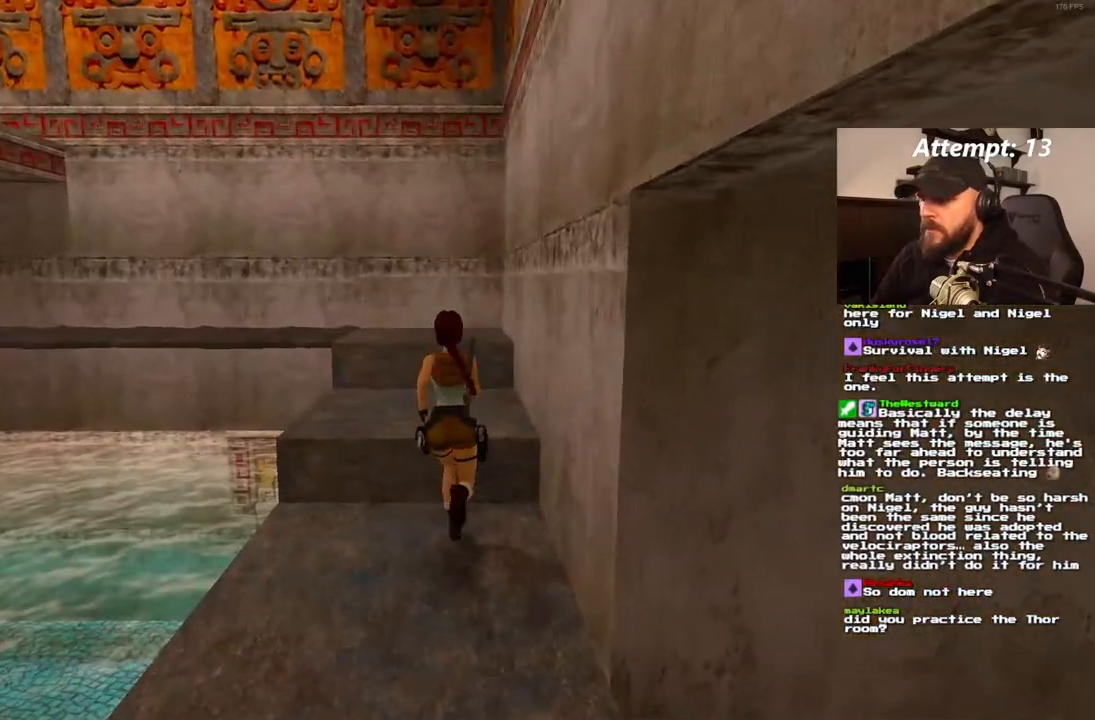
{"dt_ms": 500, "buttons": ["DPAD_UP"], "left_stick": "center", "right_stick": "center", "events": []}